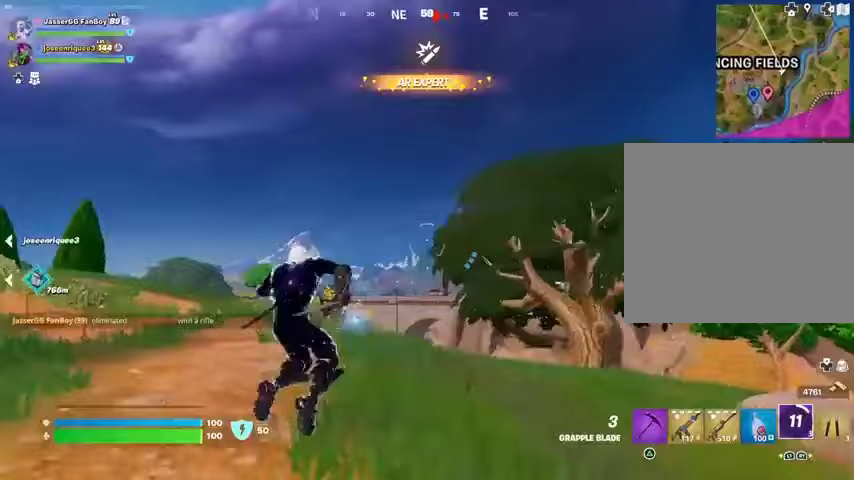
Gameplay with a controller (PlayStation layout); each line is a JSON object with the inputs held at the frame after it. "events" lists button and stick changes between this image and that frame as [ms after this image, input, new state], when the widget could be followed in between.
{"buttons": [], "left_stick": "up-left", "right_stick": "center", "events": [[33, "L2", "up"], [167, "right_stick", "right"], [333, "right_stick", "center"]]}
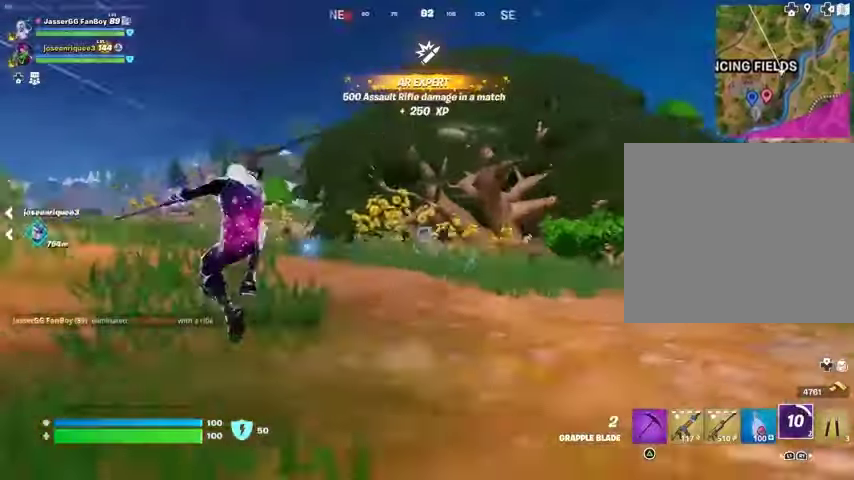
{"buttons": [], "left_stick": "up-left", "right_stick": "center", "events": [[67, "right_stick", "left"], [167, "right_stick", "center"]]}
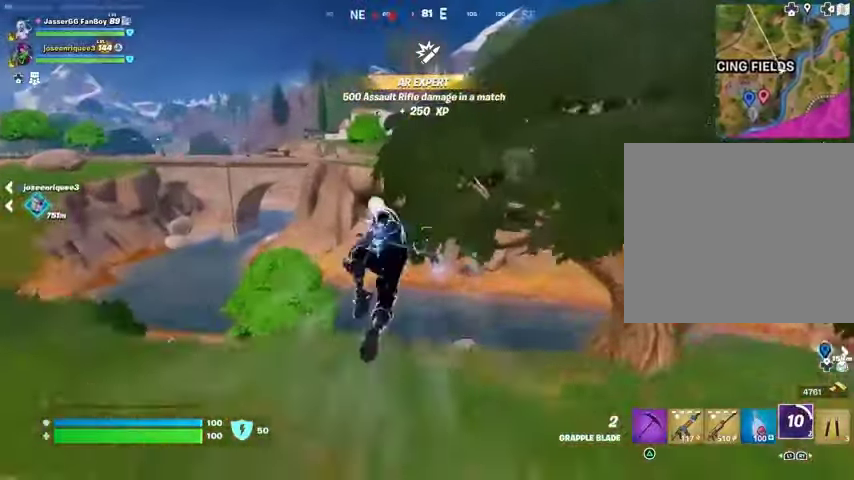
{"buttons": [], "left_stick": "up-left", "right_stick": "center", "events": []}
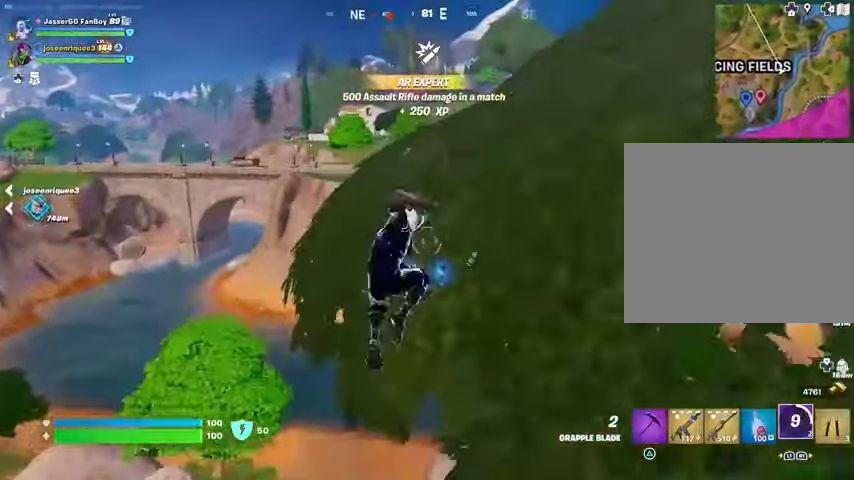
{"buttons": [], "left_stick": "up-left", "right_stick": "center", "events": []}
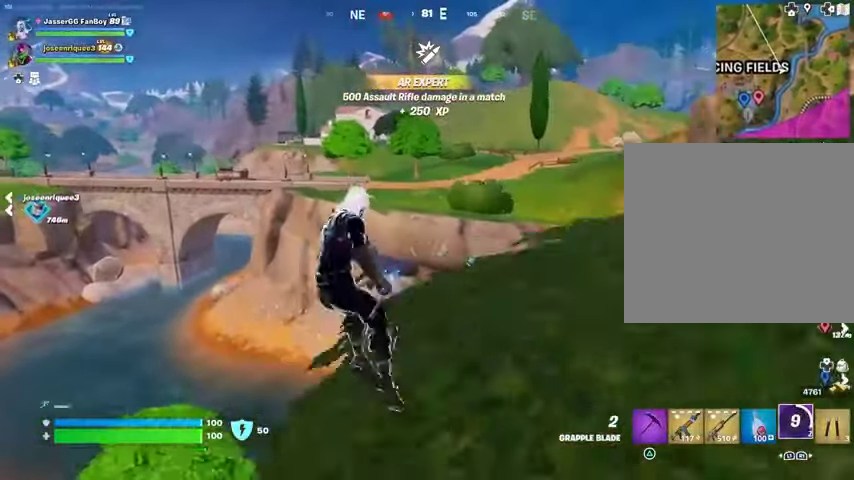
{"buttons": [], "left_stick": "up-left", "right_stick": "up", "events": [[167, "R1", "down"], [267, "R1", "up"], [500, "right_stick", "up"]]}
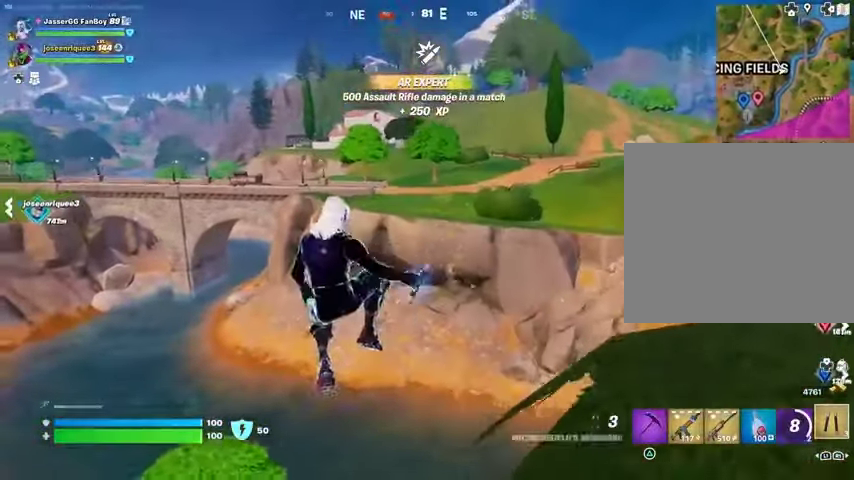
{"buttons": [], "left_stick": "up", "right_stick": "center", "events": [[33, "L2", "down"], [133, "L2", "up"], [133, "left_stick", "up"], [133, "right_stick", "center"]]}
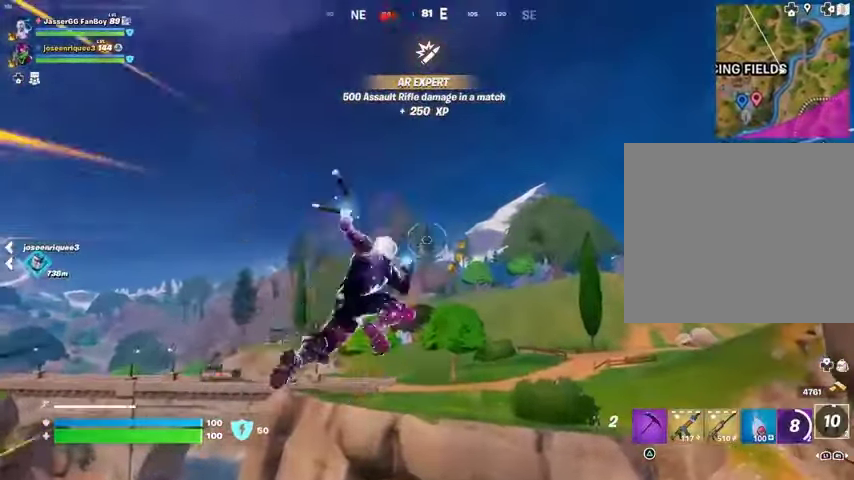
{"buttons": [], "left_stick": "up", "right_stick": "center", "events": [[100, "right_stick", "down-left"], [233, "right_stick", "center"]]}
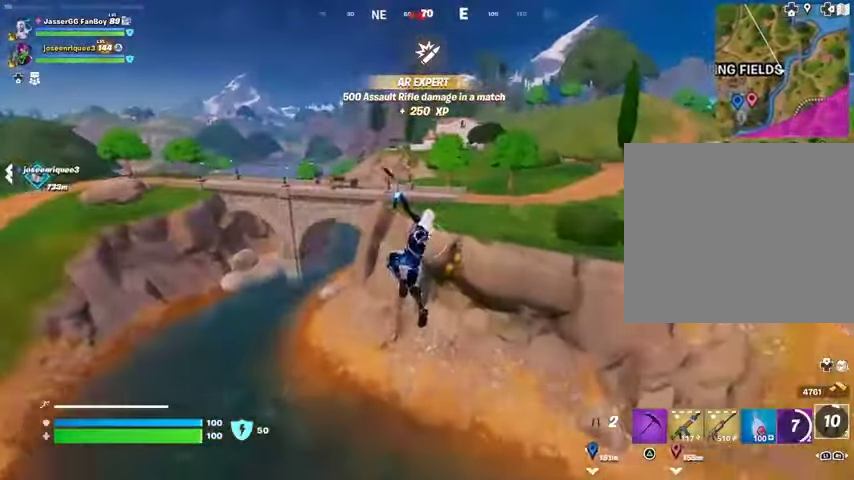
{"buttons": [], "left_stick": "up", "right_stick": "center", "events": [[333, "right_stick", "up"], [367, "L2", "down"], [500, "L2", "up"], [500, "right_stick", "center"]]}
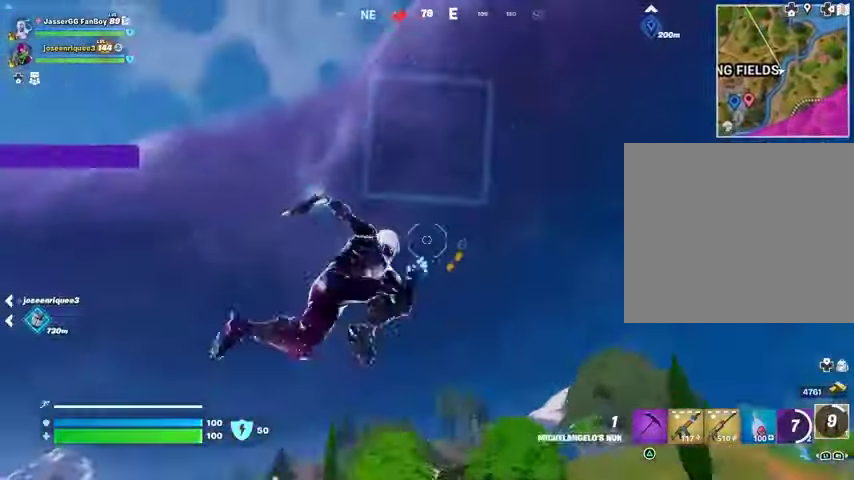
{"buttons": [], "left_stick": "up", "right_stick": "down", "events": [[333, "right_stick", "down"]]}
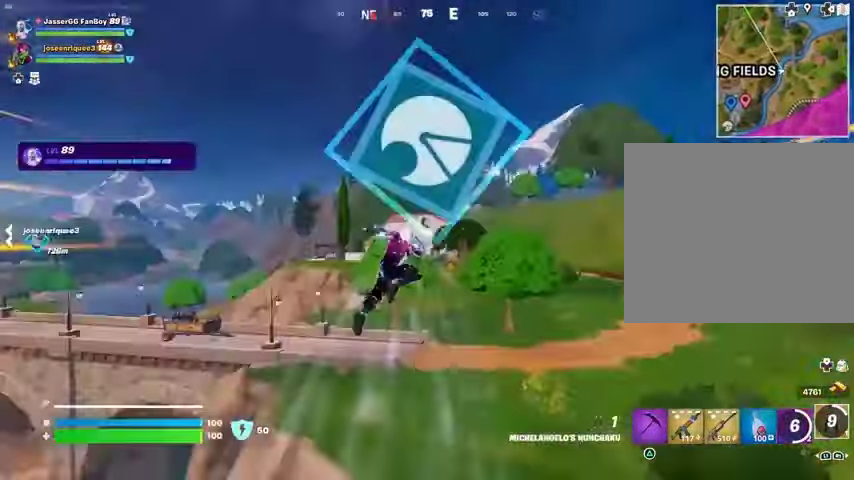
{"buttons": [], "left_stick": "up", "right_stick": "center", "events": [[67, "right_stick", "center"]]}
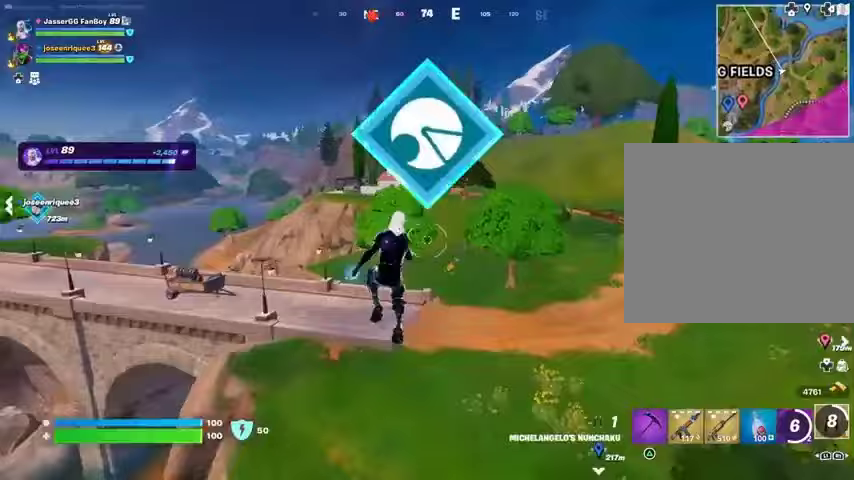
{"buttons": [], "left_stick": "up", "right_stick": "center", "events": [[33, "R1", "down"], [133, "R1", "up"], [167, "R1", "down"], [267, "R1", "up"], [267, "R3", "down"], [367, "R3", "up"], [400, "right_stick", "up"], [467, "right_stick", "center"]]}
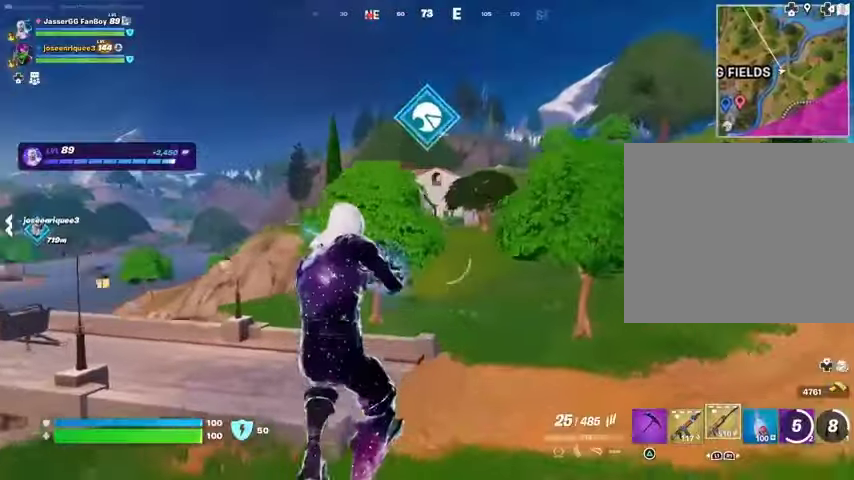
{"buttons": [], "left_stick": "up", "right_stick": "center", "events": [[33, "SQUARE", "down"], [133, "SQUARE", "up"], [167, "SQUARE", "down"], [267, "SQUARE", "up"]]}
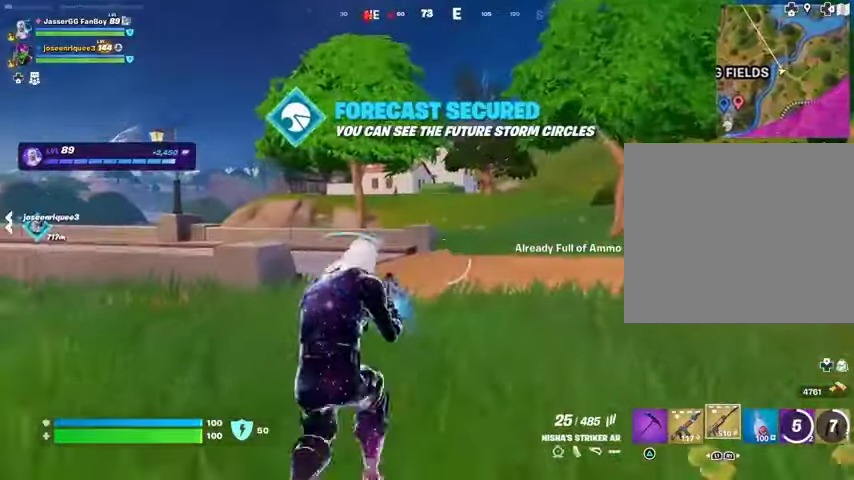
{"buttons": ["L2"], "left_stick": "center", "right_stick": "left", "events": [[167, "L2", "down"], [233, "right_stick", "up-left"], [300, "R3", "down"], [300, "right_stick", "center"], [400, "R3", "up"], [400, "right_stick", "up-left"], [433, "left_stick", "center"], [500, "right_stick", "left"]]}
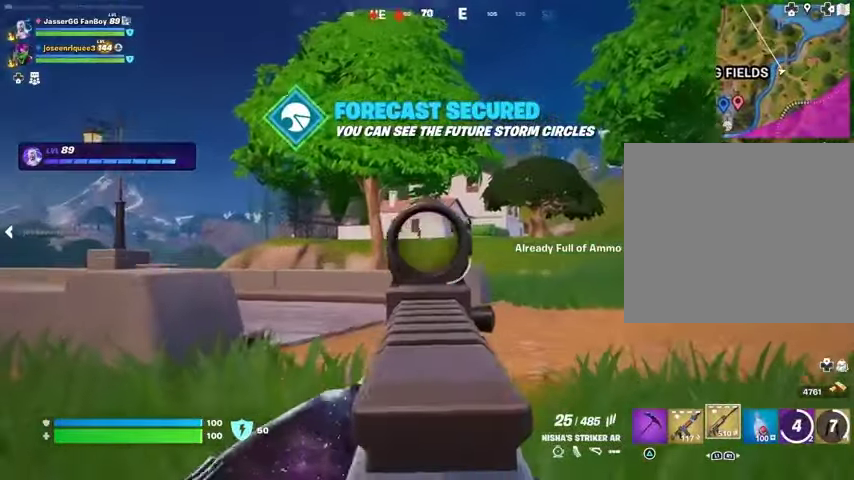
{"buttons": ["L2", "R2"], "left_stick": "center", "right_stick": "down", "events": [[133, "right_stick", "up-left"], [233, "R2", "down"], [267, "right_stick", "center"], [333, "right_stick", "down"]]}
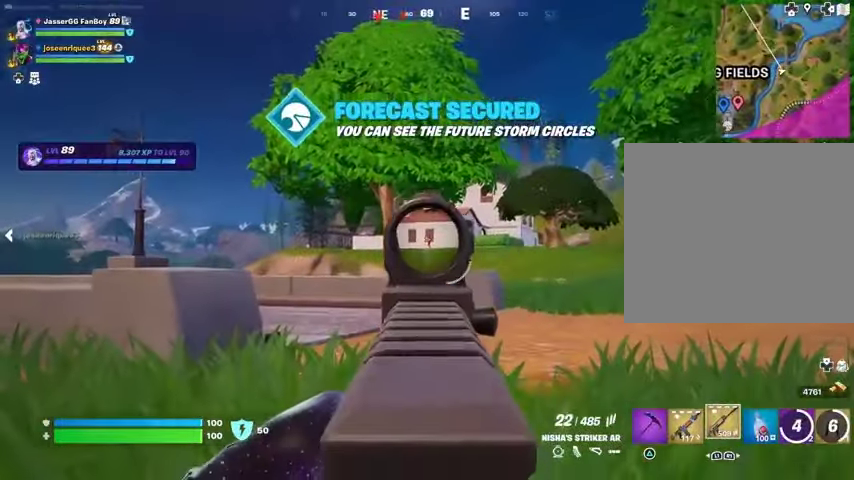
{"buttons": ["L2", "R2"], "left_stick": "center", "right_stick": "down", "events": []}
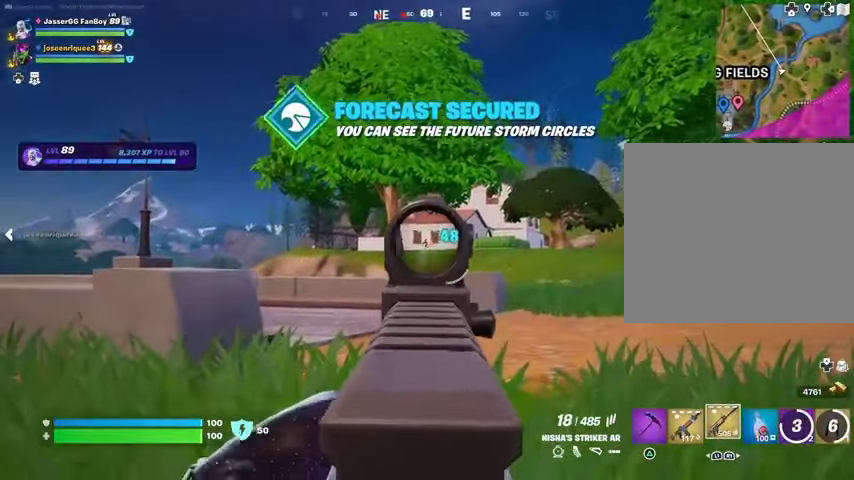
{"buttons": ["L2", "R2"], "left_stick": "up-right", "right_stick": "down", "events": [[33, "left_stick", "up-right"]]}
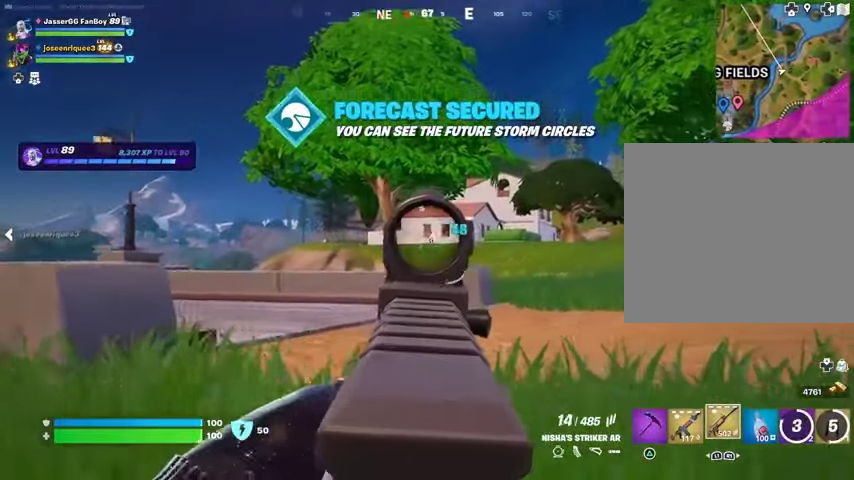
{"buttons": ["L2", "R2"], "left_stick": "up", "right_stick": "down", "events": [[267, "left_stick", "center"], [367, "left_stick", "up"]]}
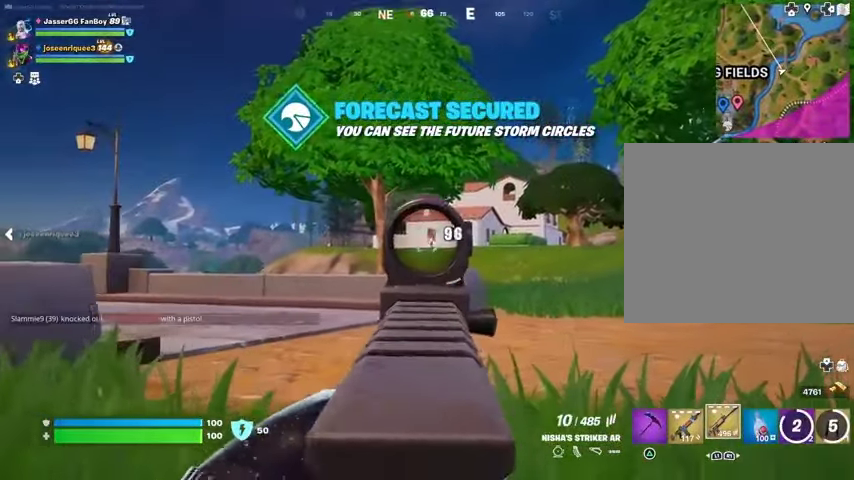
{"buttons": ["L2", "R2"], "left_stick": "up", "right_stick": "down", "events": []}
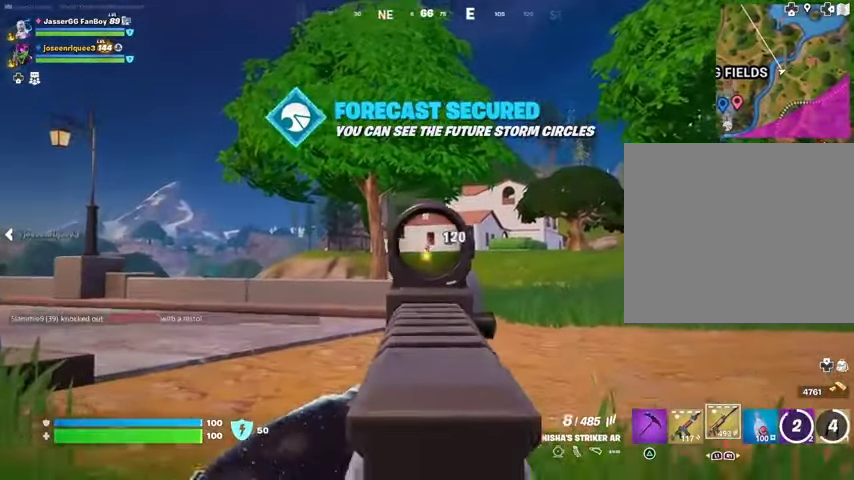
{"buttons": ["L2"], "left_stick": "up-right", "right_stick": "down-left", "events": [[267, "left_stick", "up-left"], [333, "R2", "up"], [333, "right_stick", "down-left"], [467, "left_stick", "up-right"]]}
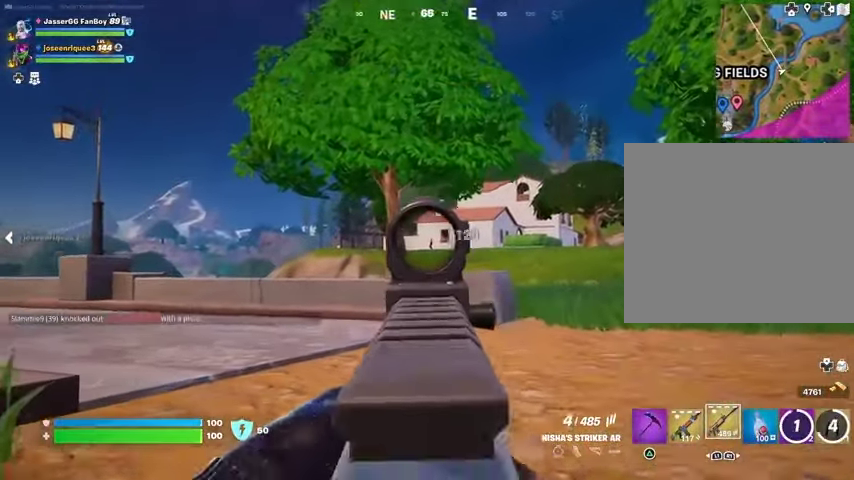
{"buttons": ["L2"], "left_stick": "up-left", "right_stick": "center", "events": [[67, "R2", "down"], [167, "R2", "up"], [167, "left_stick", "up"], [167, "right_stick", "center"], [300, "left_stick", "up-right"], [400, "R2", "down"], [467, "left_stick", "up-left"], [500, "R2", "up"]]}
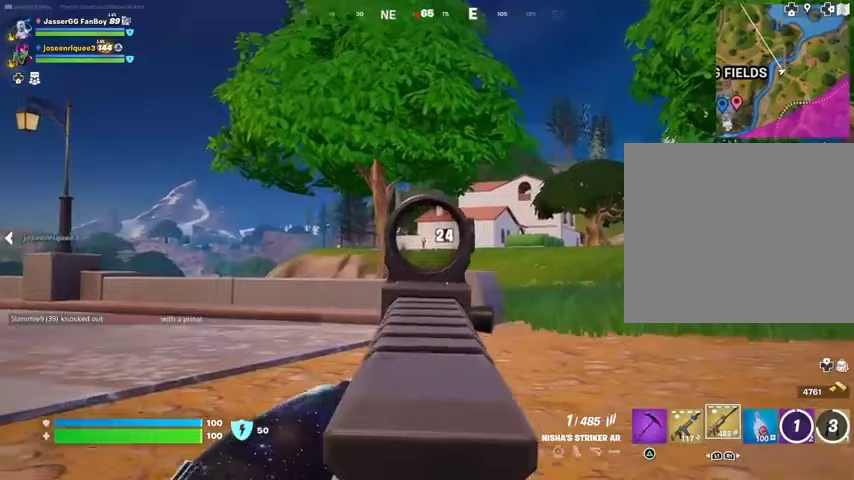
{"buttons": ["L2"], "left_stick": "up-right", "right_stick": "left", "events": [[200, "R2", "down"], [300, "R2", "up"], [433, "left_stick", "up-right"], [467, "right_stick", "left"]]}
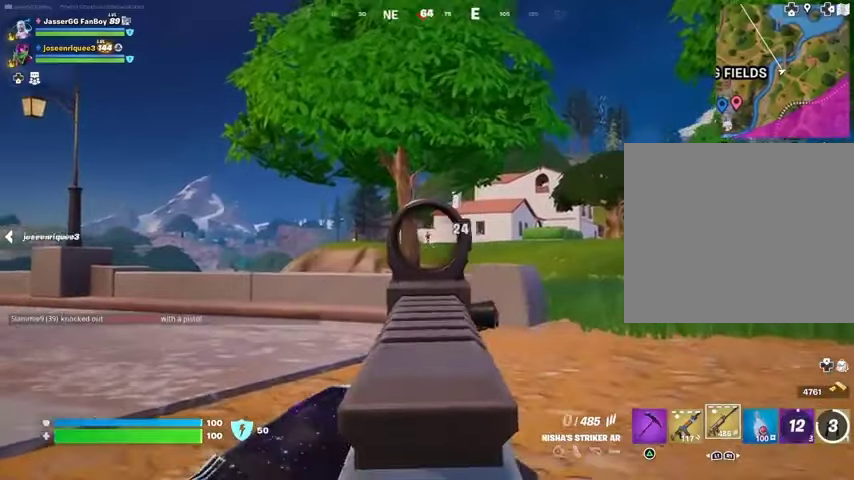
{"buttons": ["R3"], "left_stick": "up", "right_stick": "down-left", "events": [[33, "R2", "down"], [33, "right_stick", "center"], [100, "R2", "up"], [333, "L2", "up"], [333, "left_stick", "up"], [500, "R3", "down"], [500, "right_stick", "down-left"]]}
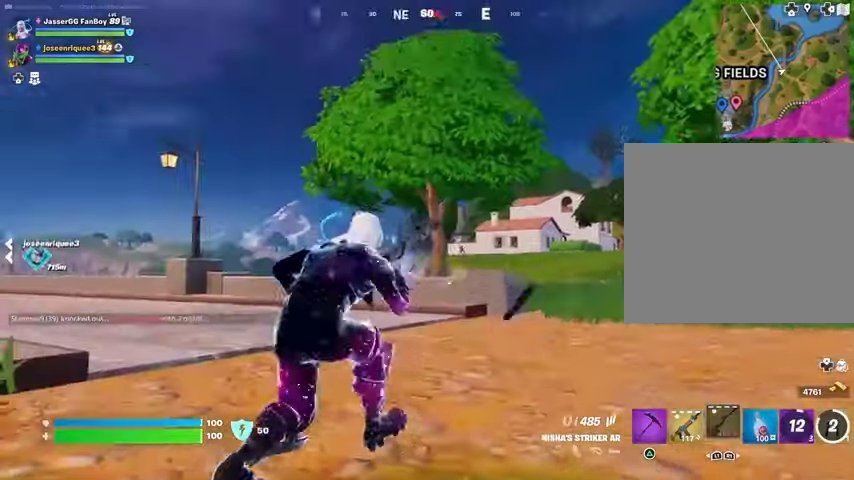
{"buttons": [], "left_stick": "up-right", "right_stick": "center", "events": [[67, "R3", "up"], [67, "left_stick", "up-right"], [100, "right_stick", "left"], [300, "right_stick", "center"]]}
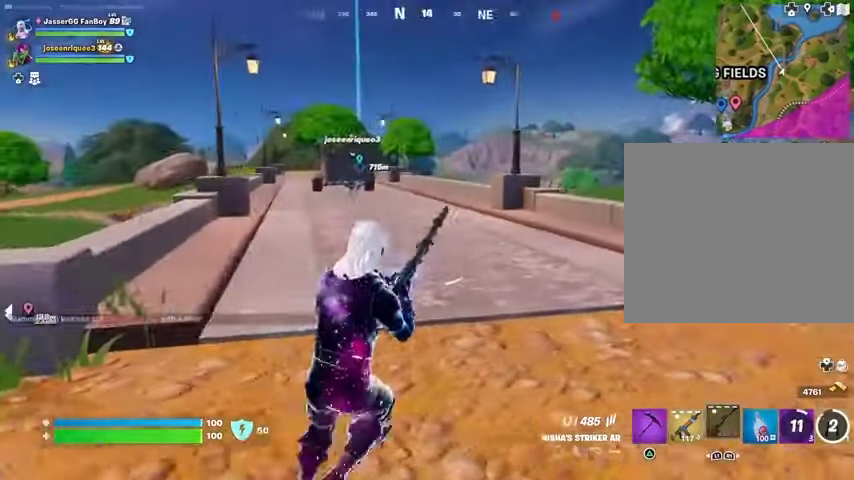
{"buttons": [], "left_stick": "up-right", "right_stick": "center", "events": [[200, "right_stick", "up-right"], [367, "right_stick", "center"]]}
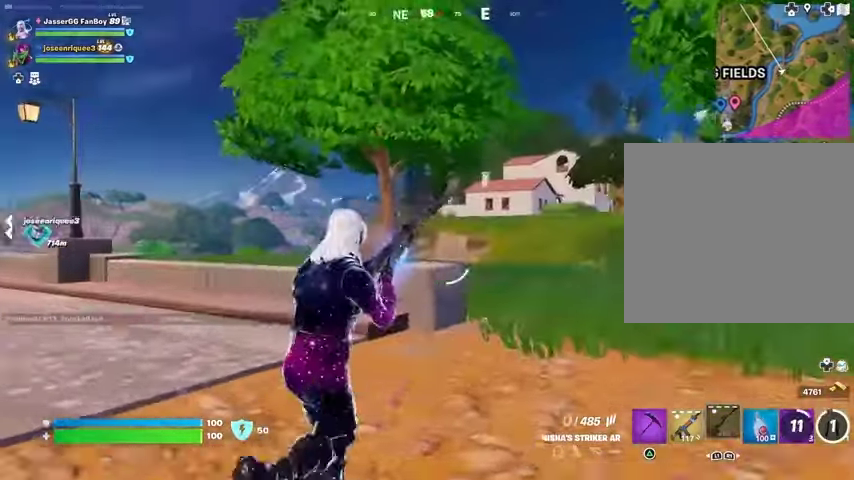
{"buttons": ["L2"], "left_stick": "up-right", "right_stick": "center", "events": [[300, "L2", "down"]]}
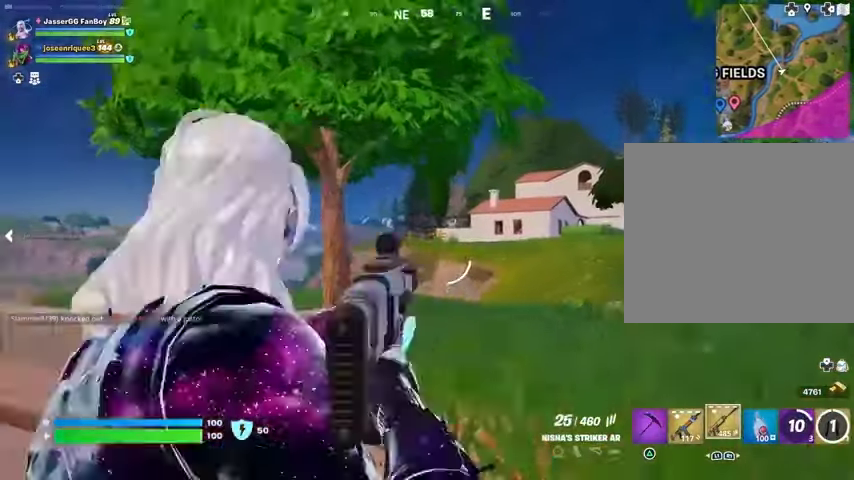
{"buttons": ["L2"], "left_stick": "up-right", "right_stick": "center", "events": [[267, "R2", "down"], [367, "R2", "up"]]}
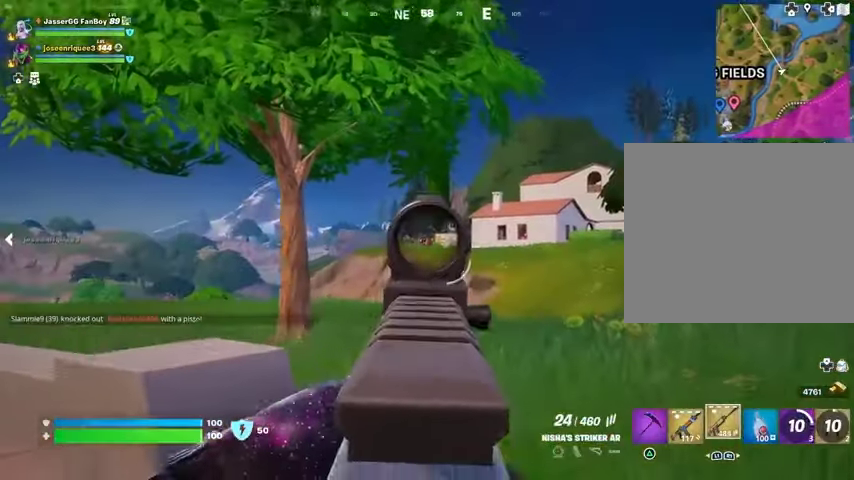
{"buttons": ["L2", "R2"], "left_stick": "up-right", "right_stick": "center", "events": [[33, "right_stick", "left"], [100, "R2", "down"], [133, "right_stick", "center"], [200, "R2", "up"], [433, "R2", "down"]]}
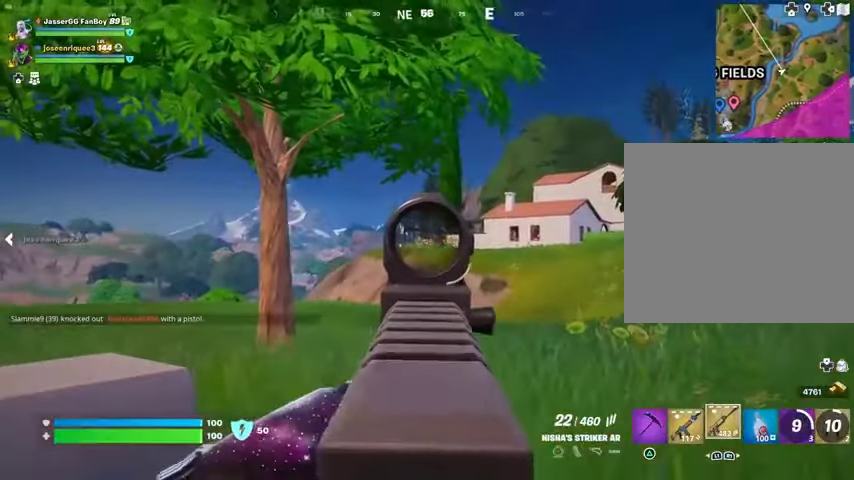
{"buttons": ["L2"], "left_stick": "up-right", "right_stick": "center", "events": [[67, "R2", "up"], [200, "right_stick", "left"], [267, "R2", "down"], [267, "right_stick", "center"], [367, "R2", "up"]]}
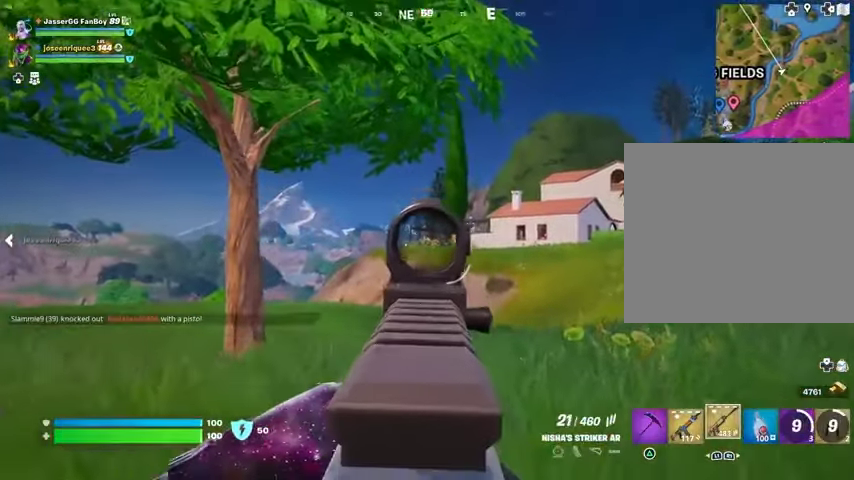
{"buttons": ["L2", "R2"], "left_stick": "up-right", "right_stick": "center", "events": [[100, "R2", "down"], [200, "R2", "up"], [333, "right_stick", "left"], [400, "R2", "down"], [400, "right_stick", "center"]]}
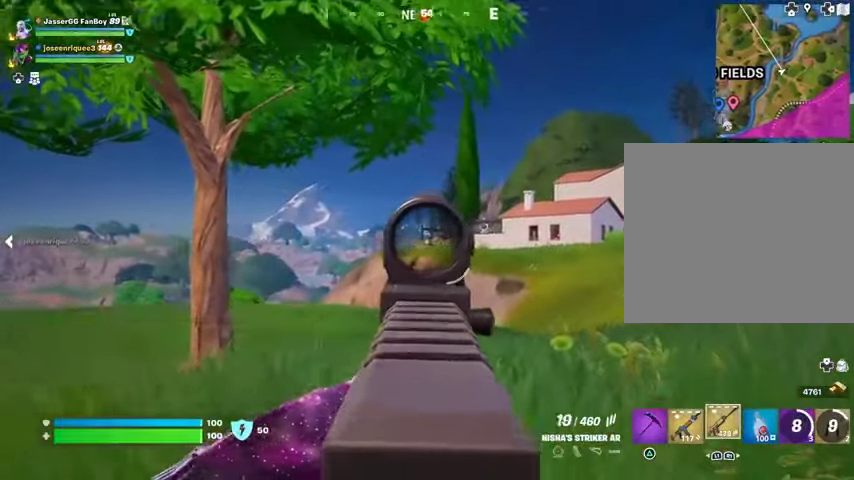
{"buttons": [], "left_stick": "up", "right_stick": "down-right", "events": [[200, "right_stick", "down"], [367, "L2", "up"], [367, "L3", "down"], [367, "R2", "up"], [400, "right_stick", "down-right"], [467, "L3", "up"], [500, "left_stick", "up"]]}